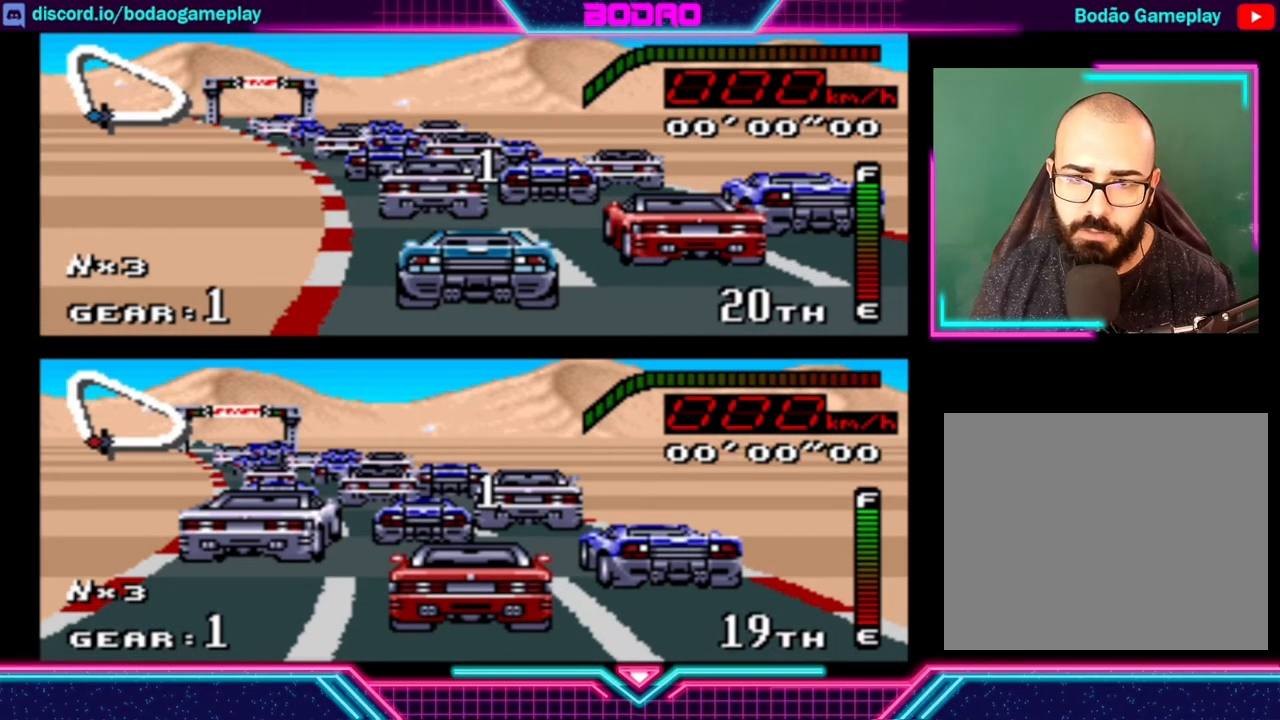
Gameplay with a controller (Xbox layout); each line is a JSON object with the inputs held at the frame after it. "events" lists button and stick changes between this image and that frame as [ms after this image, input, new state], when the widget could be followed in between. Not read: L3 R3 right_stick.
{"buttons": ["Y"], "left_stick": "center", "events": [[280, "Y", "down"]]}
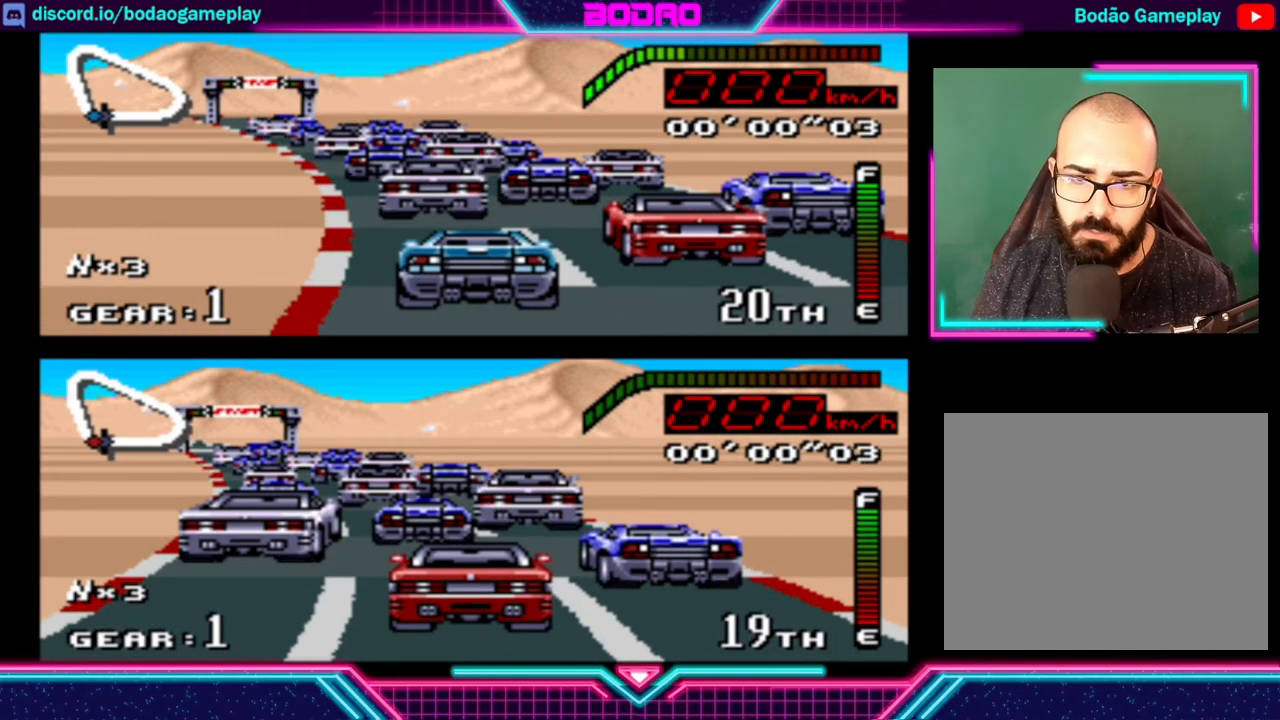
{"buttons": ["Y"], "left_stick": "center", "events": []}
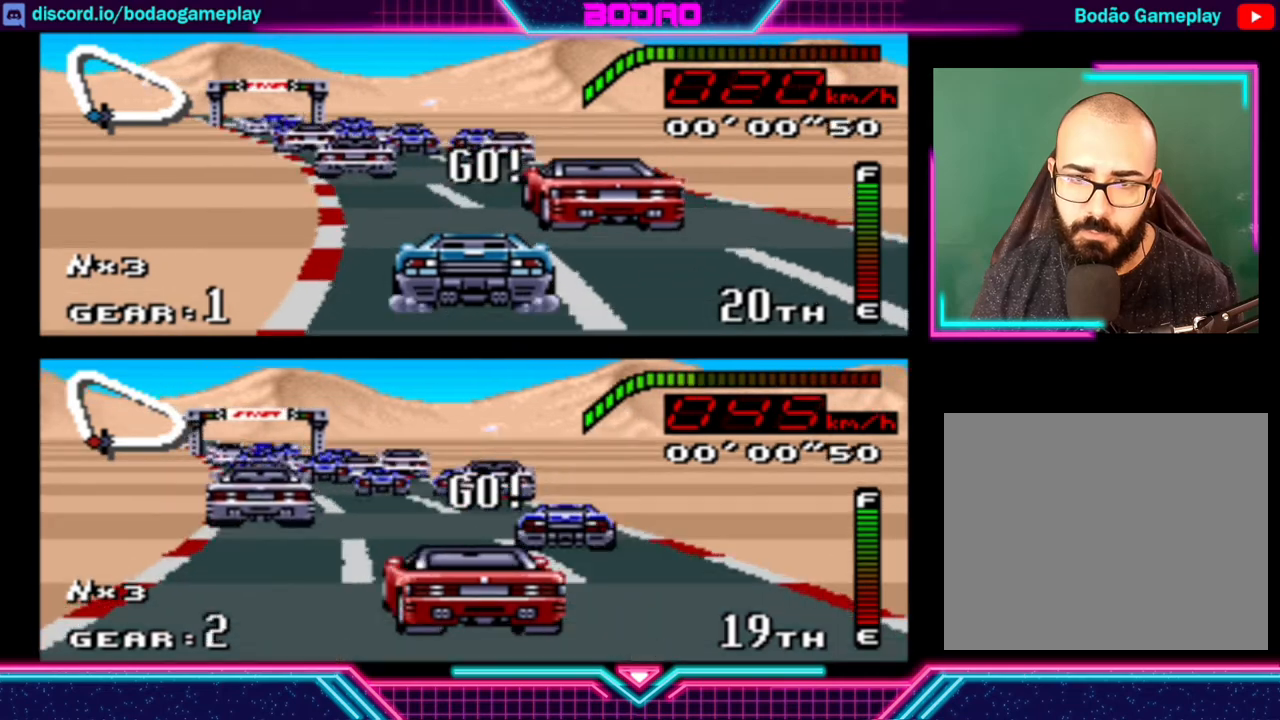
{"buttons": ["Y"], "left_stick": "center", "events": []}
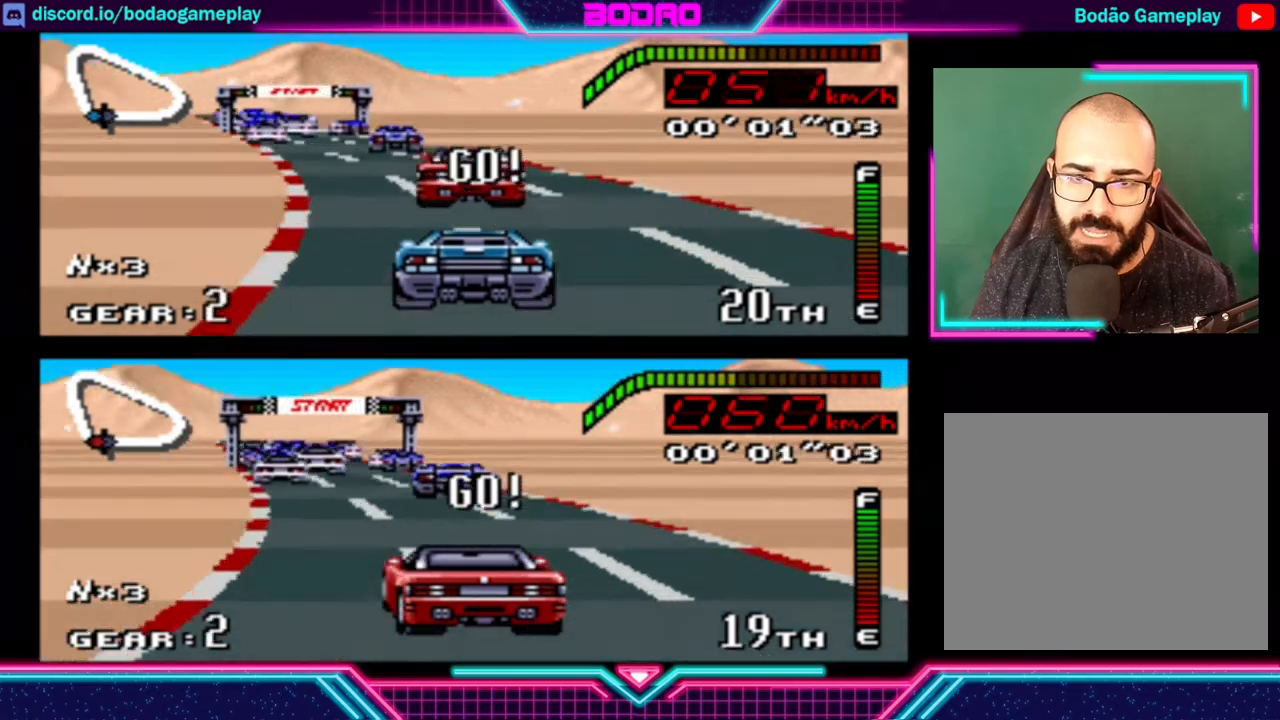
{"buttons": ["Y"], "left_stick": "center", "events": []}
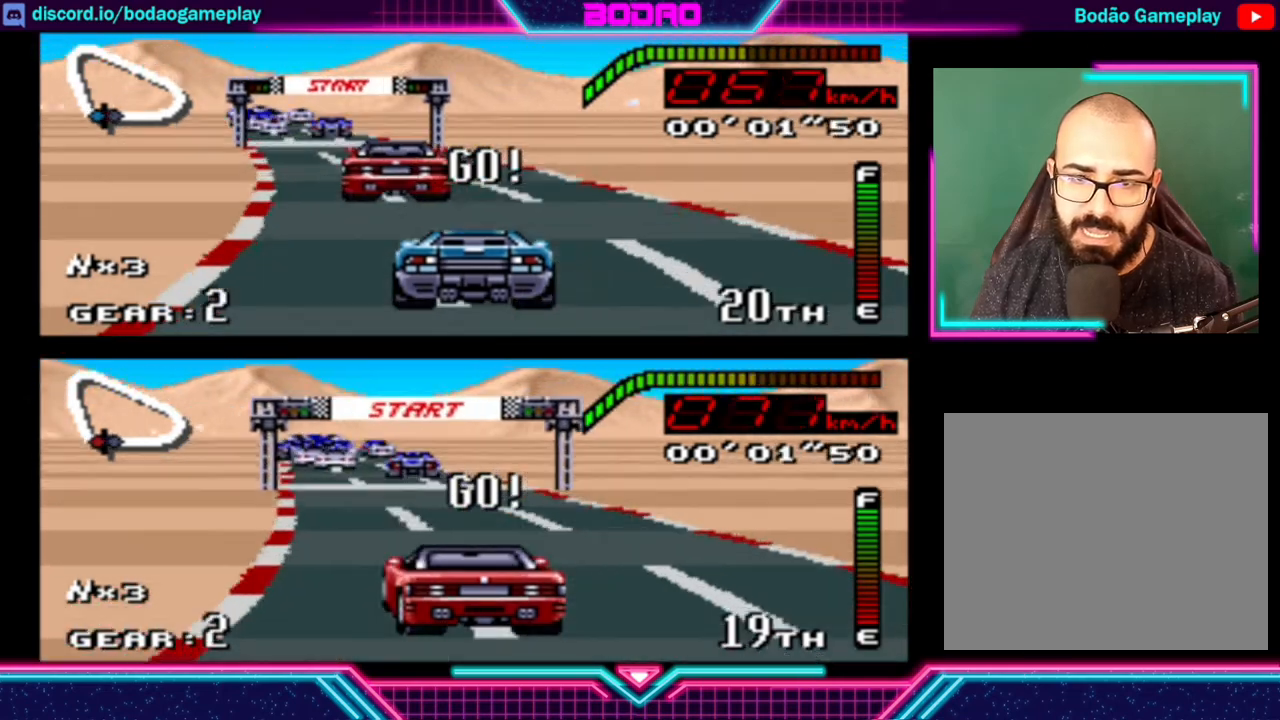
{"buttons": ["Y"], "left_stick": "center", "events": []}
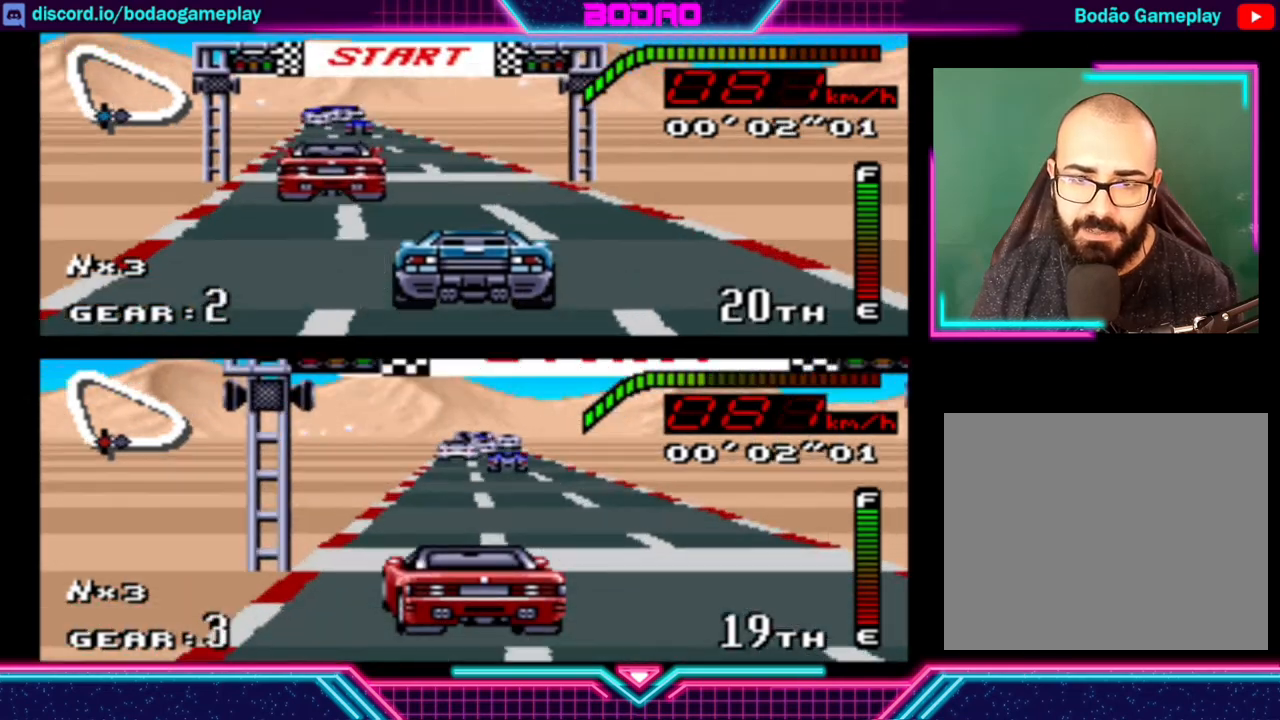
{"buttons": ["Y"], "left_stick": "right", "events": [[440, "left_stick", "right"]]}
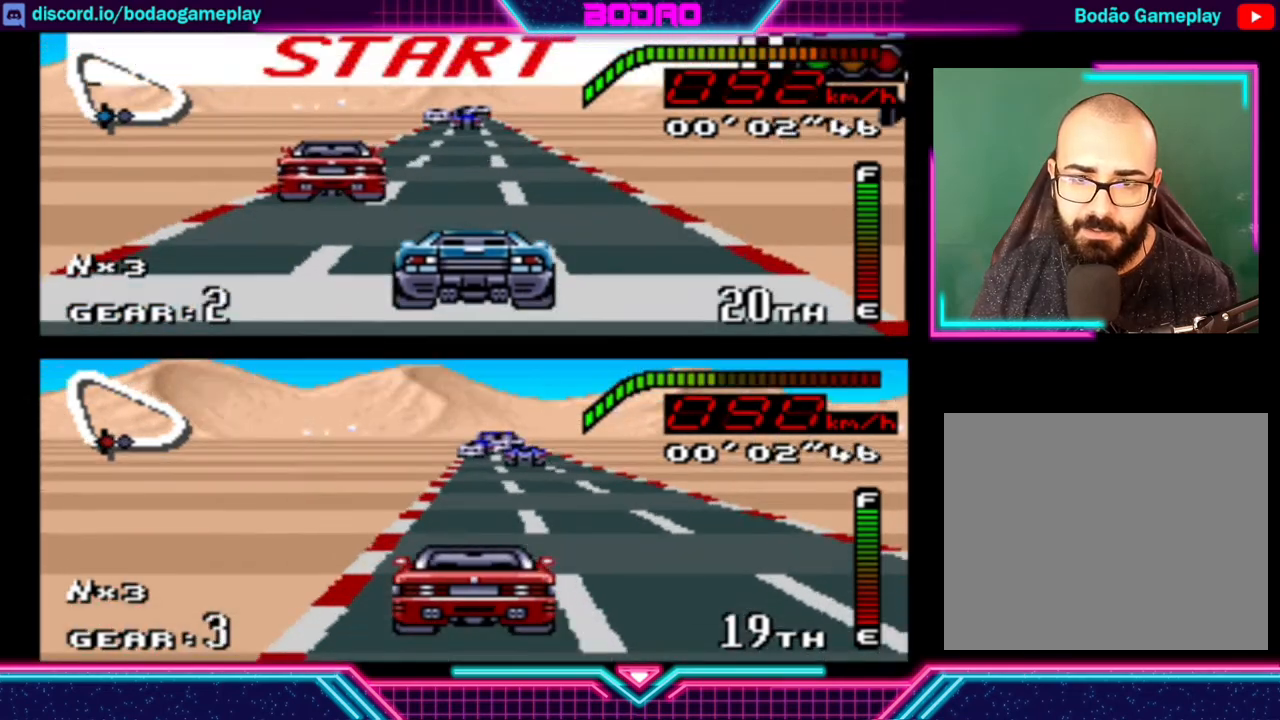
{"buttons": ["Y"], "left_stick": "center", "events": [[120, "left_stick", "center"]]}
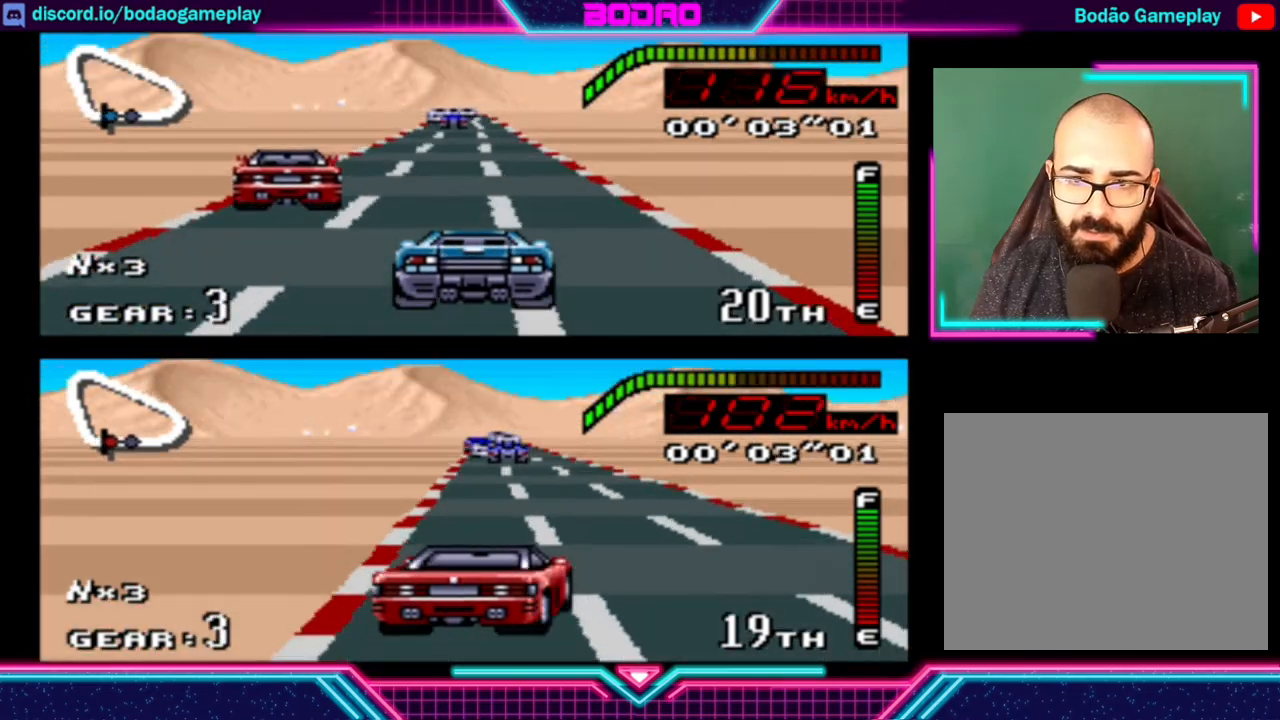
{"buttons": ["Y"], "left_stick": "right", "events": [[400, "left_stick", "right"]]}
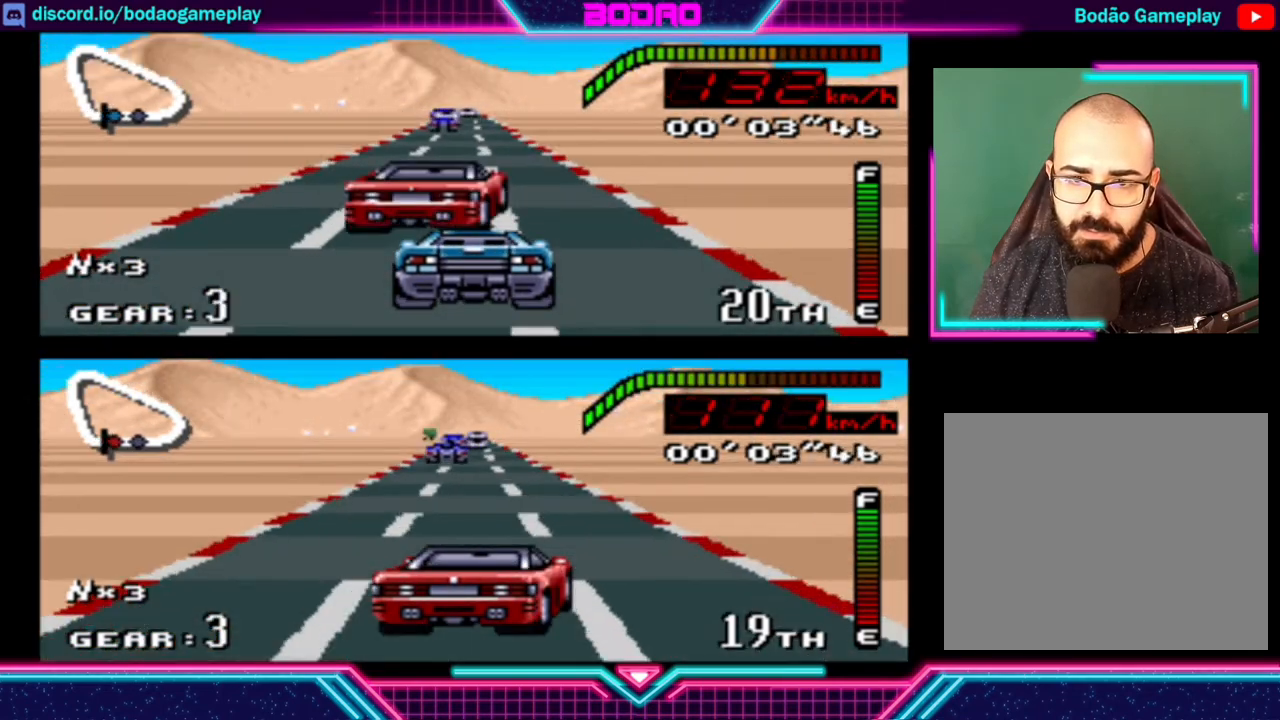
{"buttons": ["Y"], "left_stick": "left", "events": [[120, "left_stick", "center"], [360, "left_stick", "left"]]}
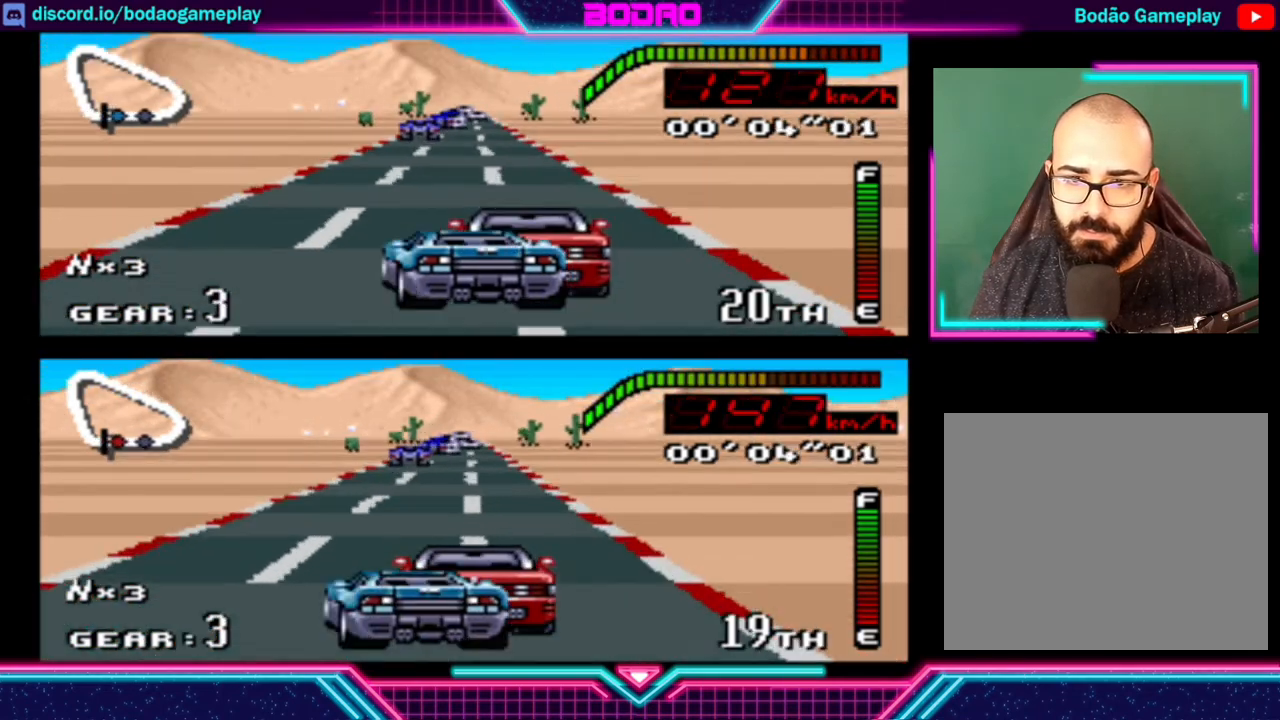
{"buttons": ["Y"], "left_stick": "center", "events": [[200, "left_stick", "center"]]}
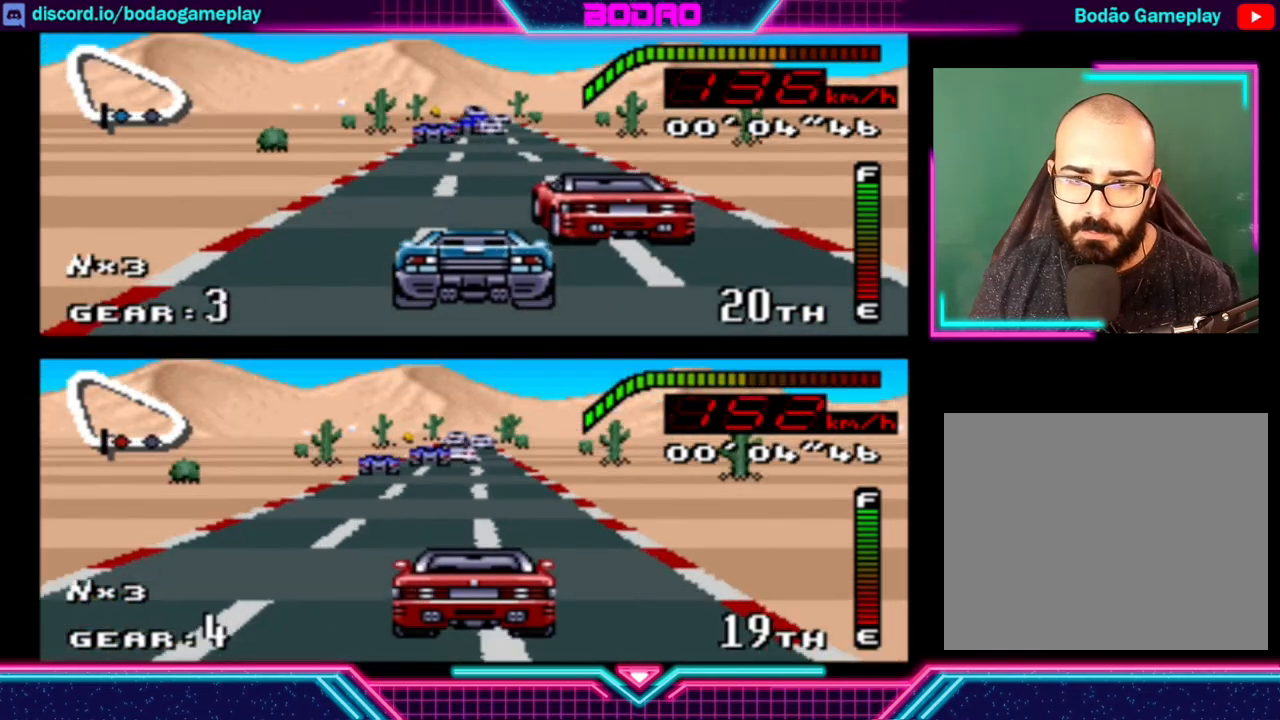
{"buttons": ["Y"], "left_stick": "center", "events": [[360, "left_stick", "right"], [520, "left_stick", "center"]]}
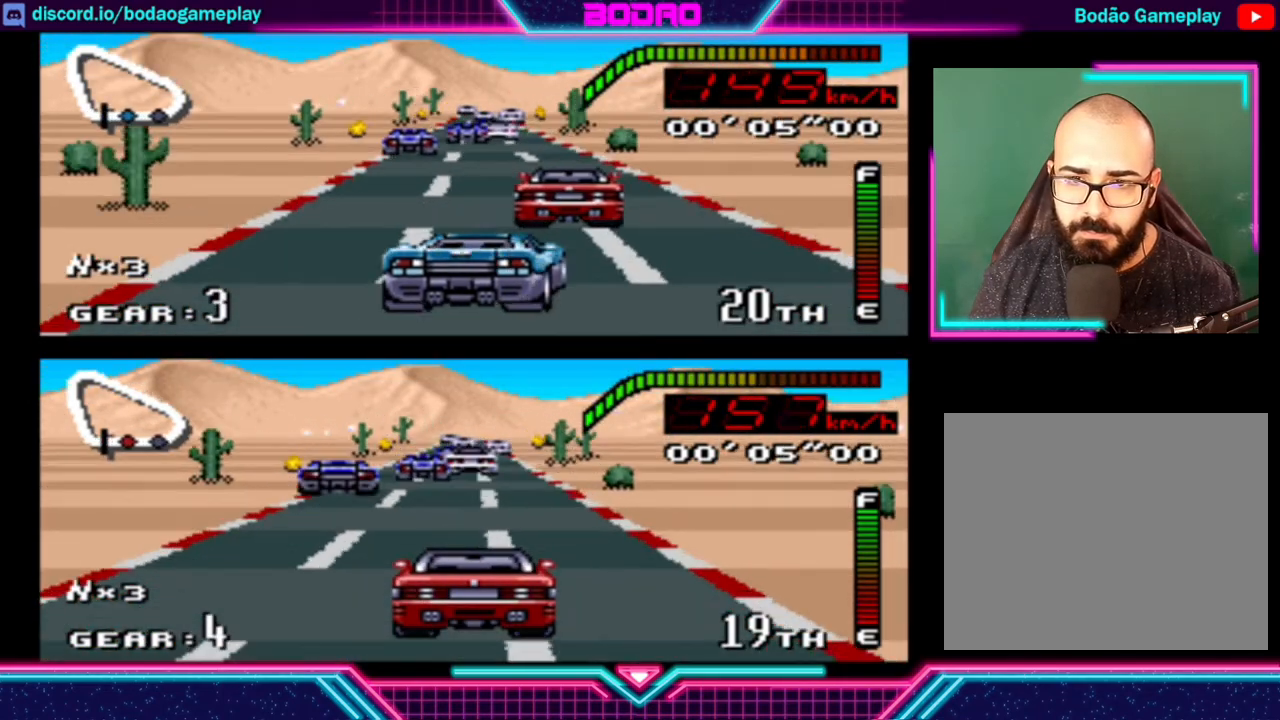
{"buttons": ["Y"], "left_stick": "right", "events": [[400, "left_stick", "right"]]}
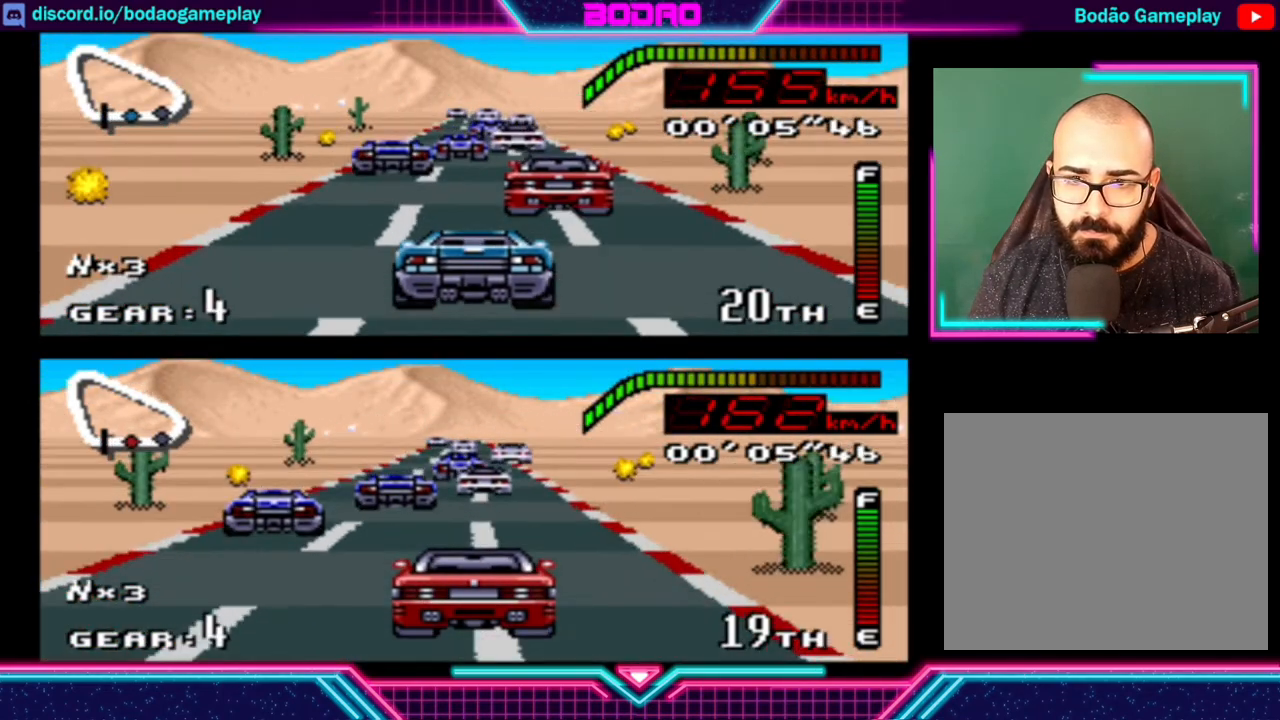
{"buttons": ["Y"], "left_stick": "center", "events": [[120, "left_stick", "center"], [280, "left_stick", "right"], [520, "left_stick", "center"]]}
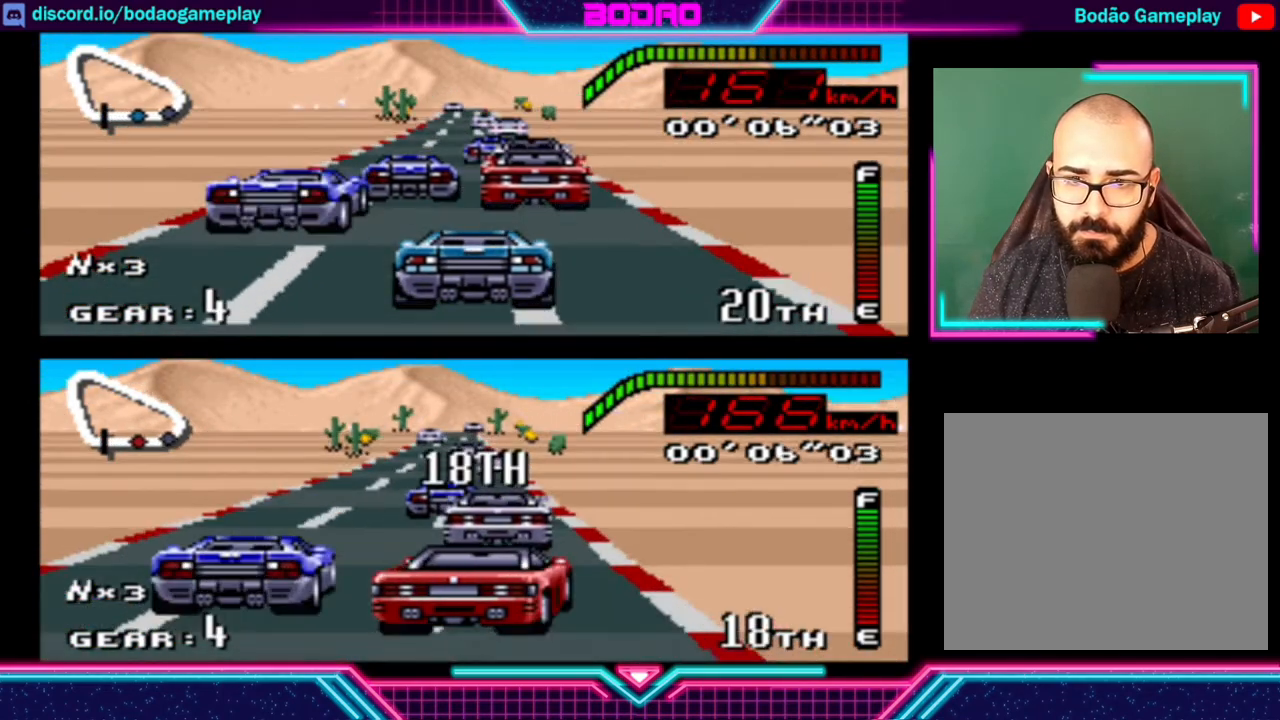
{"buttons": ["Y"], "left_stick": "left", "events": [[400, "left_stick", "left"]]}
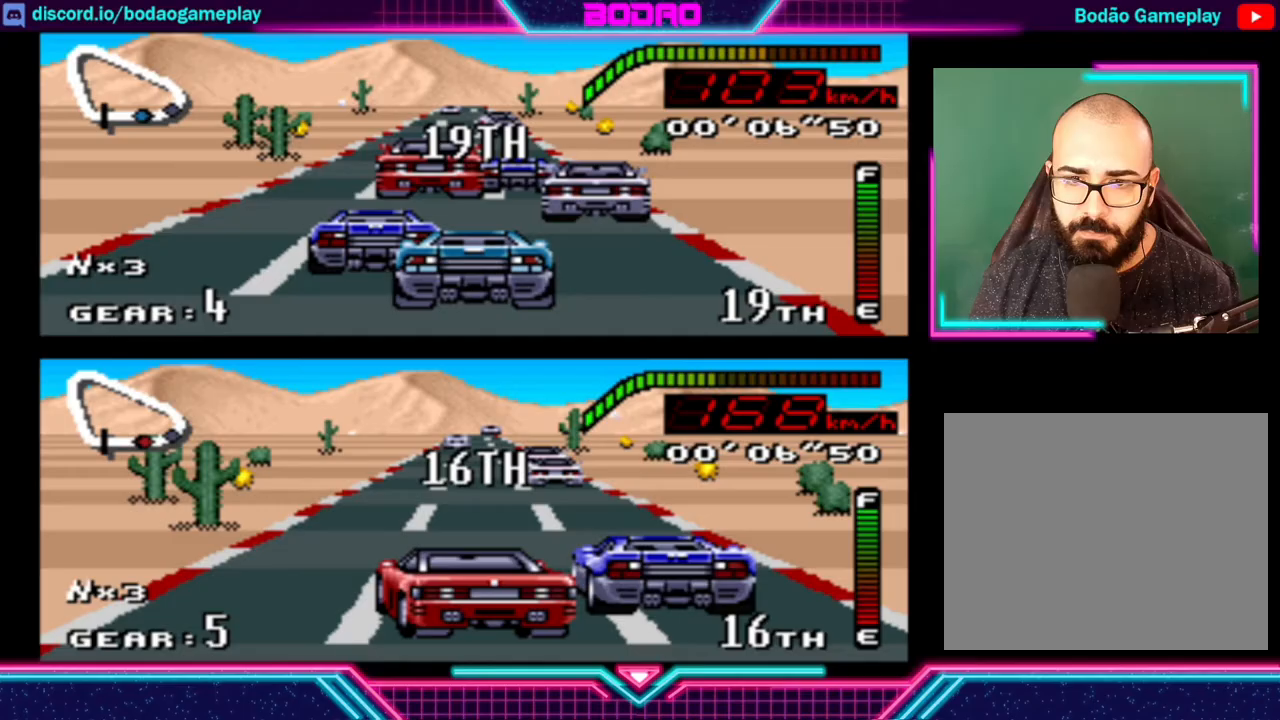
{"buttons": ["Y"], "left_stick": "center", "events": [[120, "left_stick", "center"], [240, "left_stick", "left"], [400, "left_stick", "center"]]}
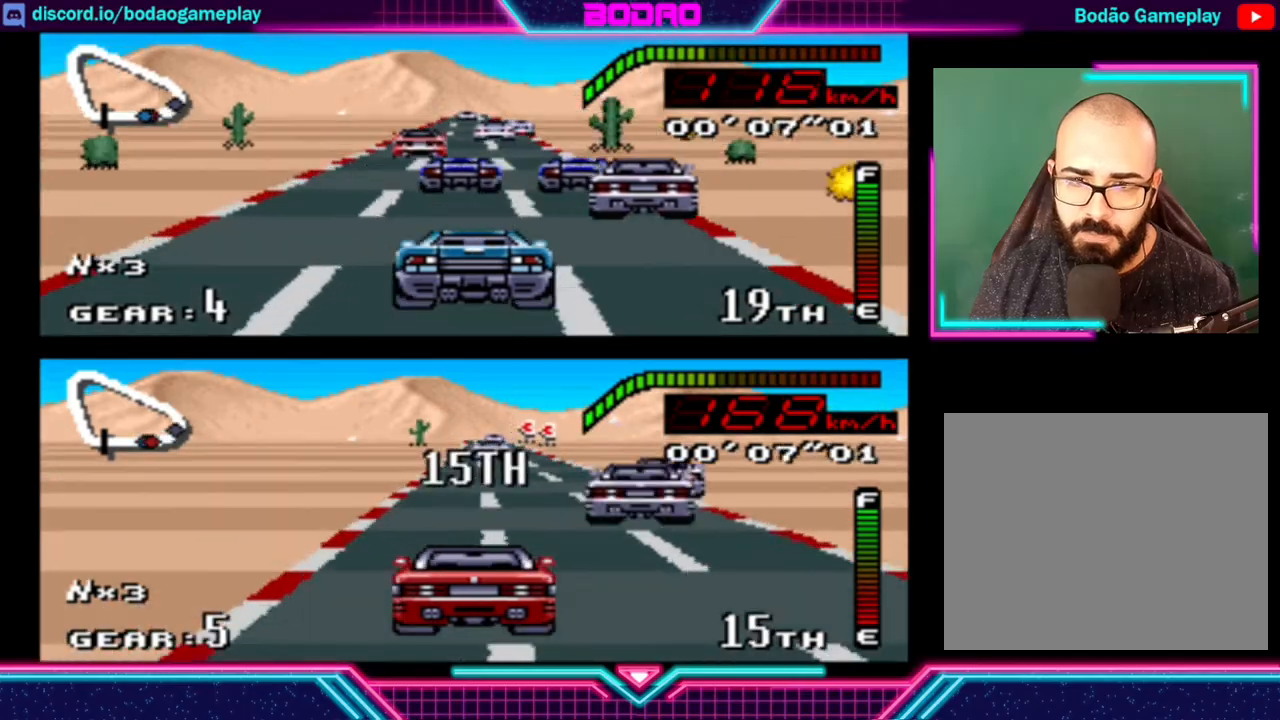
{"buttons": ["Y"], "left_stick": "left", "events": [[80, "left_stick", "left"], [200, "left_stick", "center"], [400, "left_stick", "left"]]}
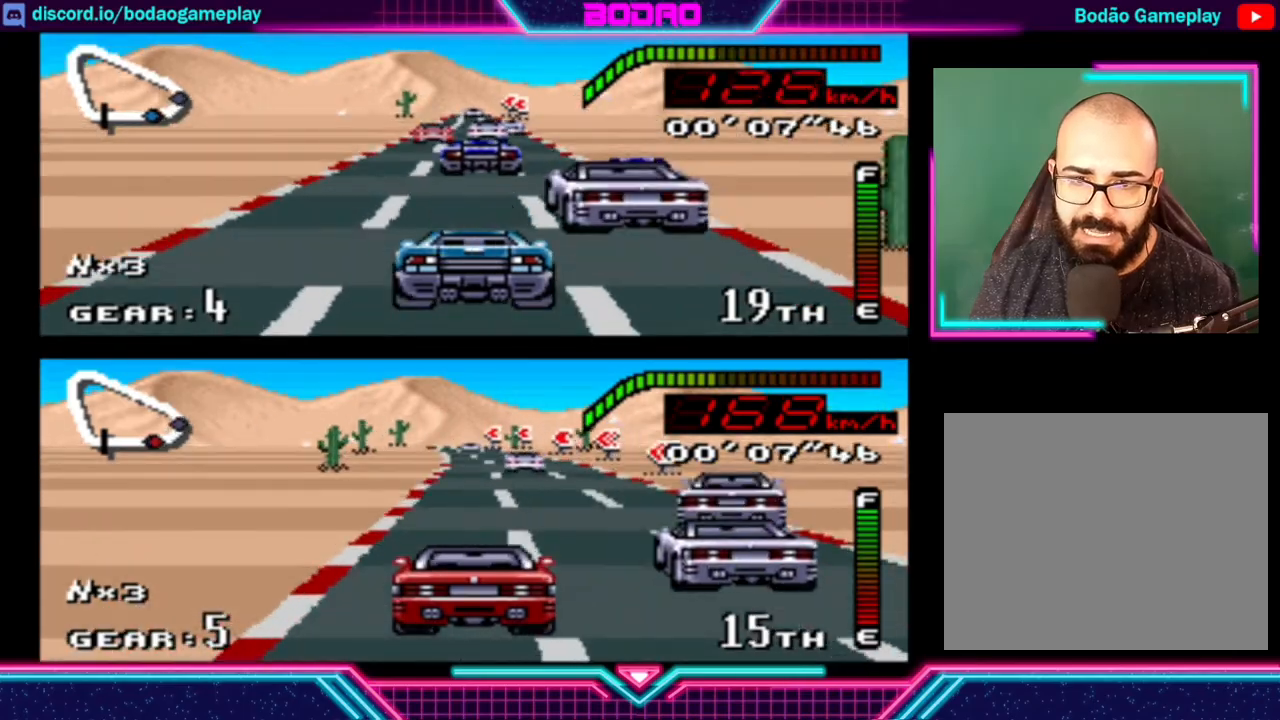
{"buttons": ["Y"], "left_stick": "center", "events": [[120, "left_stick", "center"], [240, "left_stick", "left"], [400, "left_stick", "center"]]}
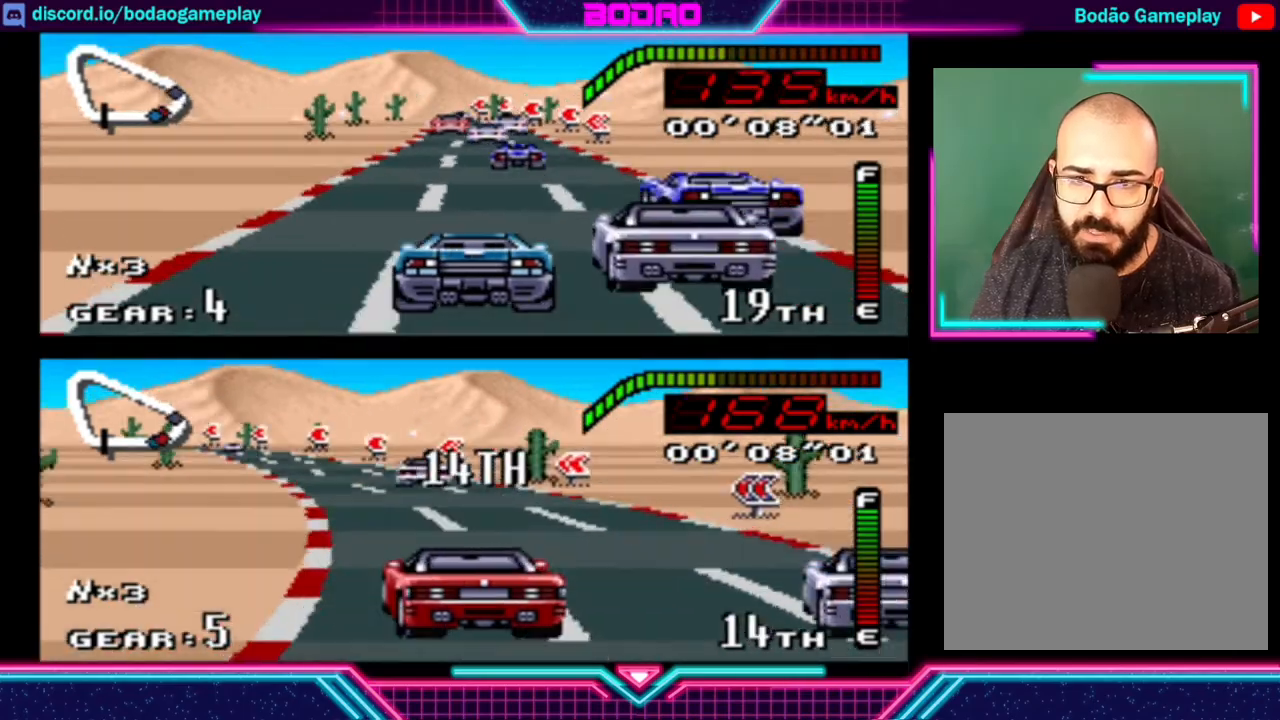
{"buttons": ["Y"], "left_stick": "center", "events": [[40, "left_stick", "left"], [200, "left_stick", "center"]]}
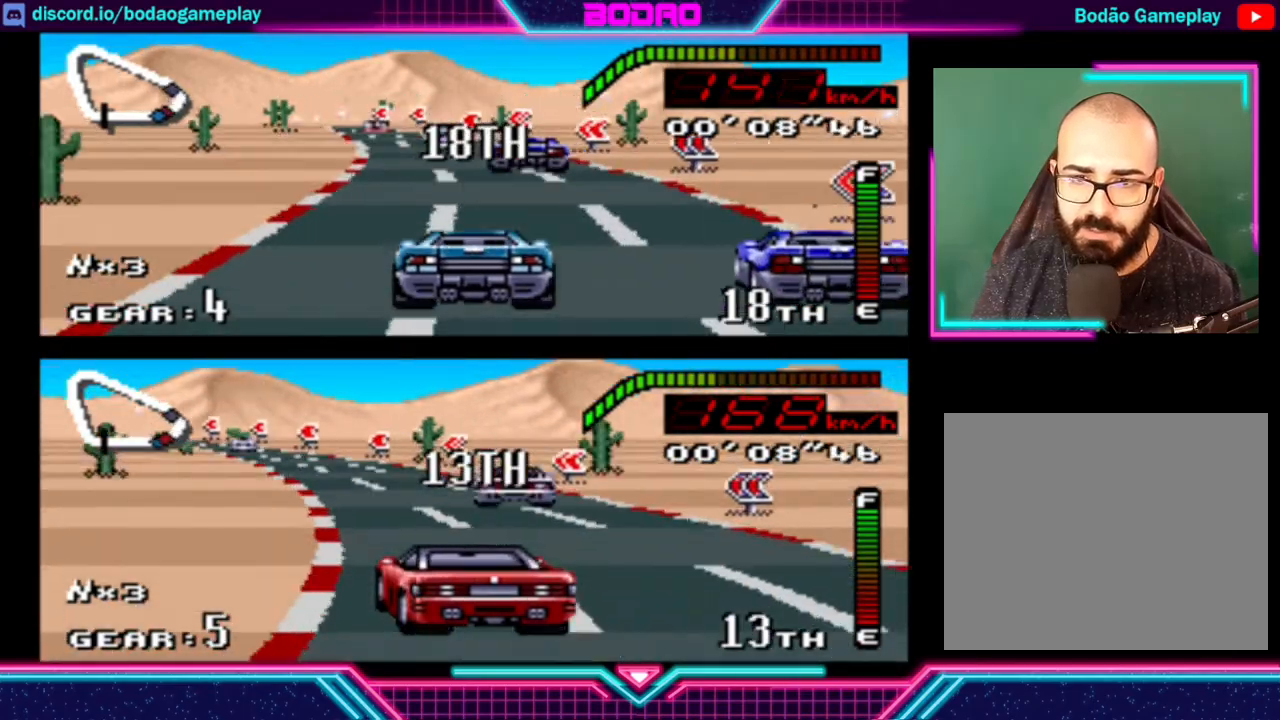
{"buttons": ["Y"], "left_stick": "left", "events": [[160, "left_stick", "left"]]}
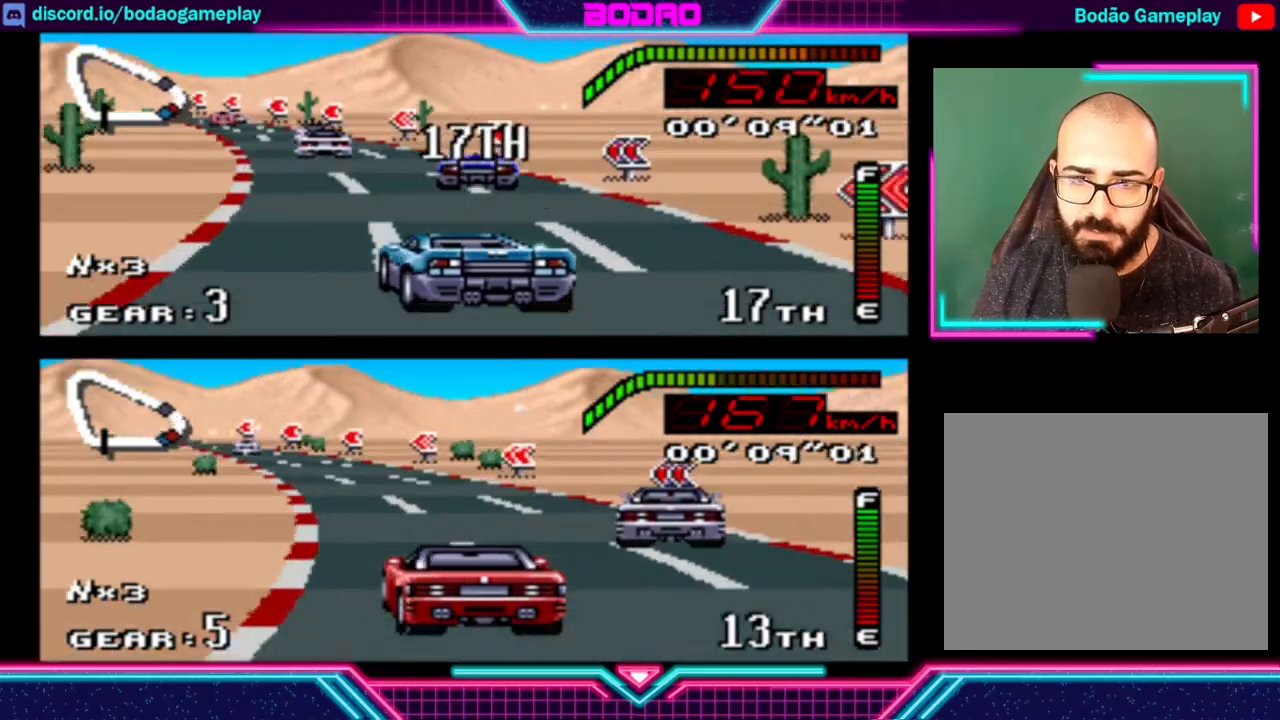
{"buttons": ["Y"], "left_stick": "center", "events": [[120, "left_stick", "center"], [400, "left_stick", "left"], [480, "left_stick", "center"]]}
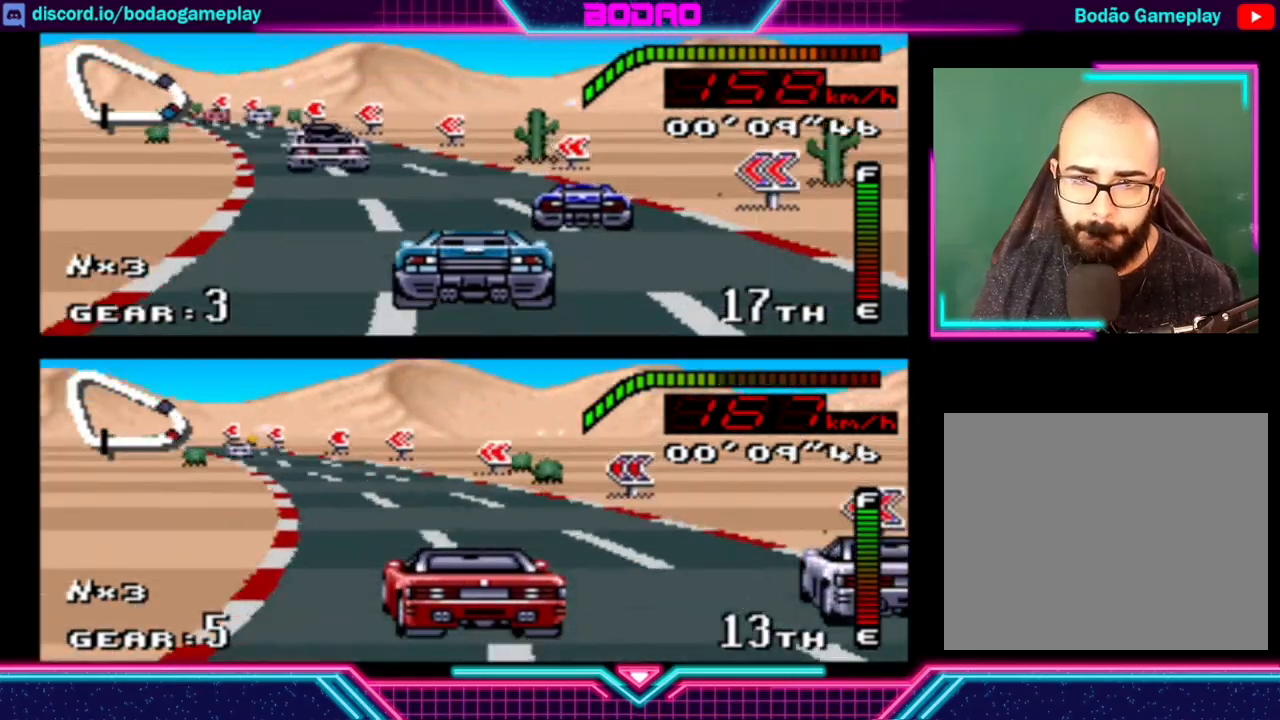
{"buttons": ["Y"], "left_stick": "center", "events": [[80, "left_stick", "left"], [360, "left_stick", "center"]]}
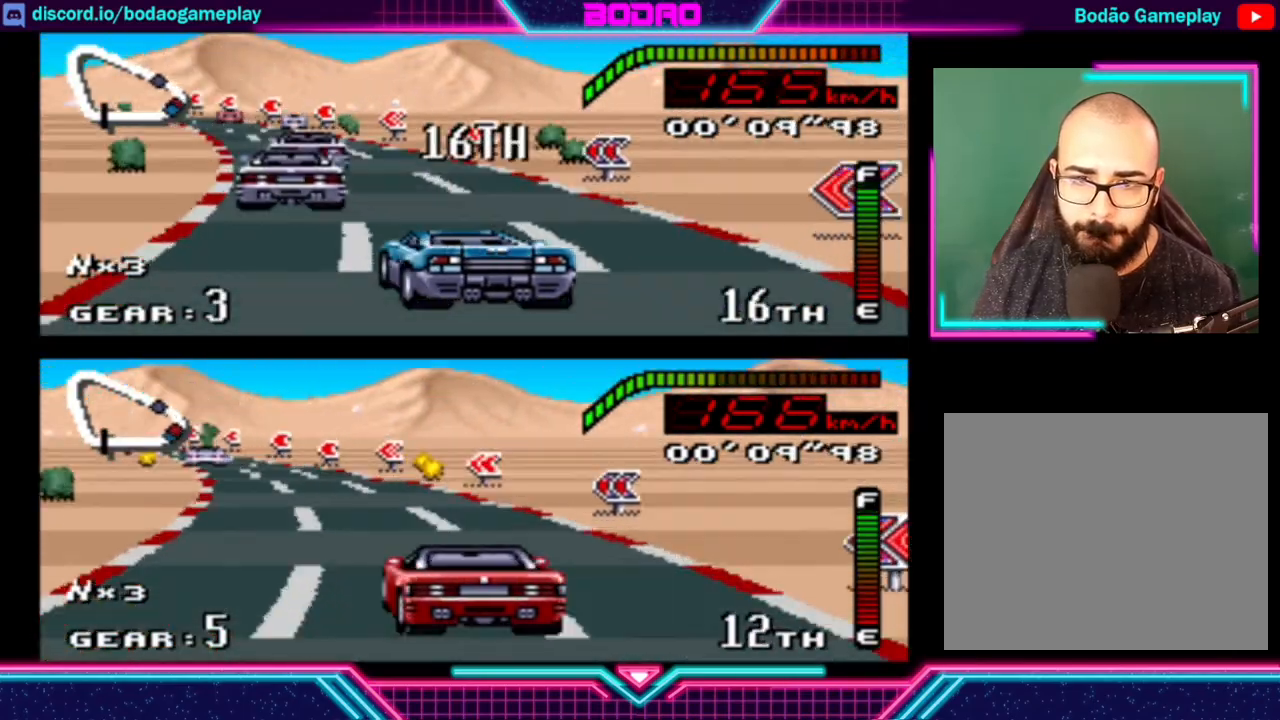
{"buttons": ["Y"], "left_stick": "left", "events": [[240, "left_stick", "left"]]}
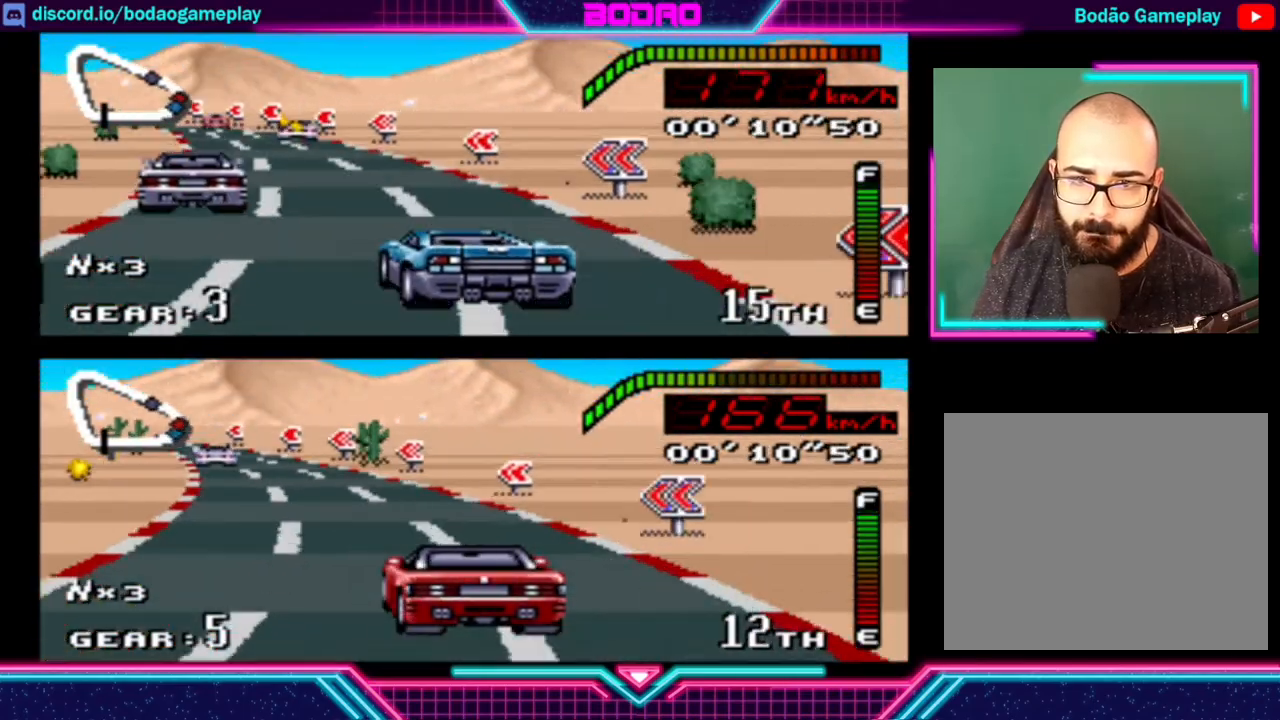
{"buttons": ["Y"], "left_stick": "left", "events": [[320, "left_stick", "center"], [400, "left_stick", "left"]]}
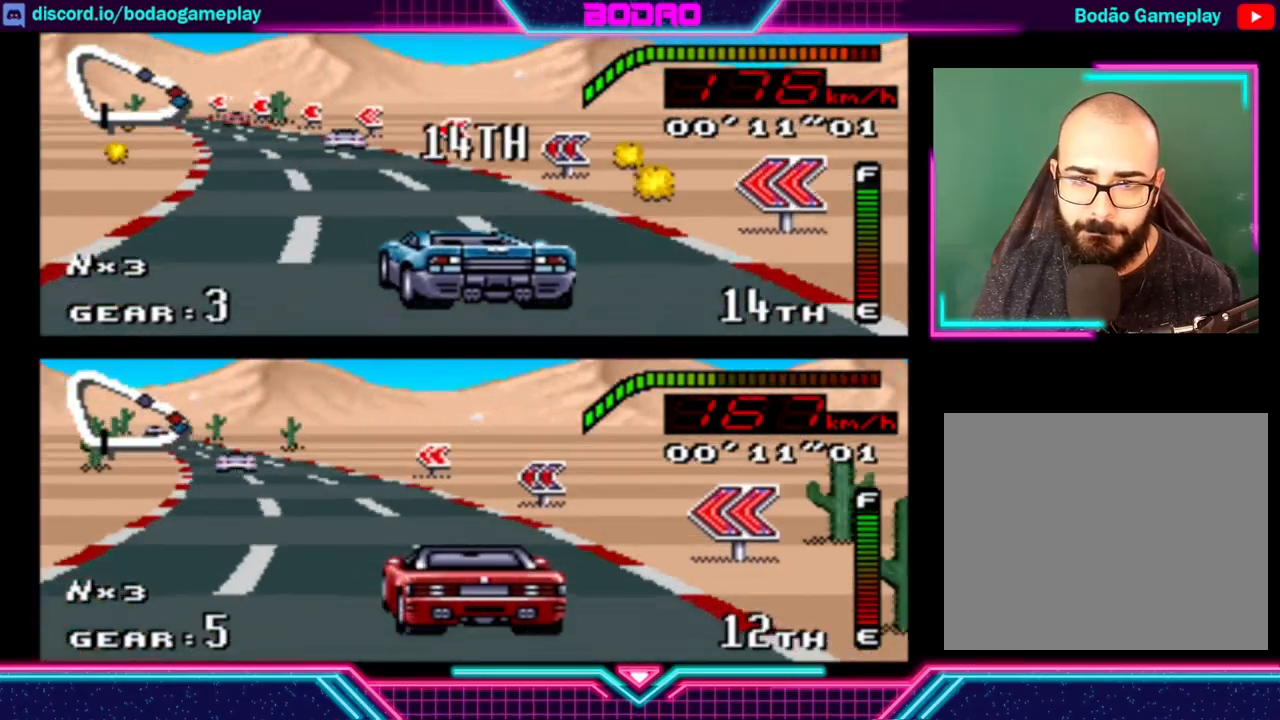
{"buttons": ["Y"], "left_stick": "center", "events": [[400, "left_stick", "center"]]}
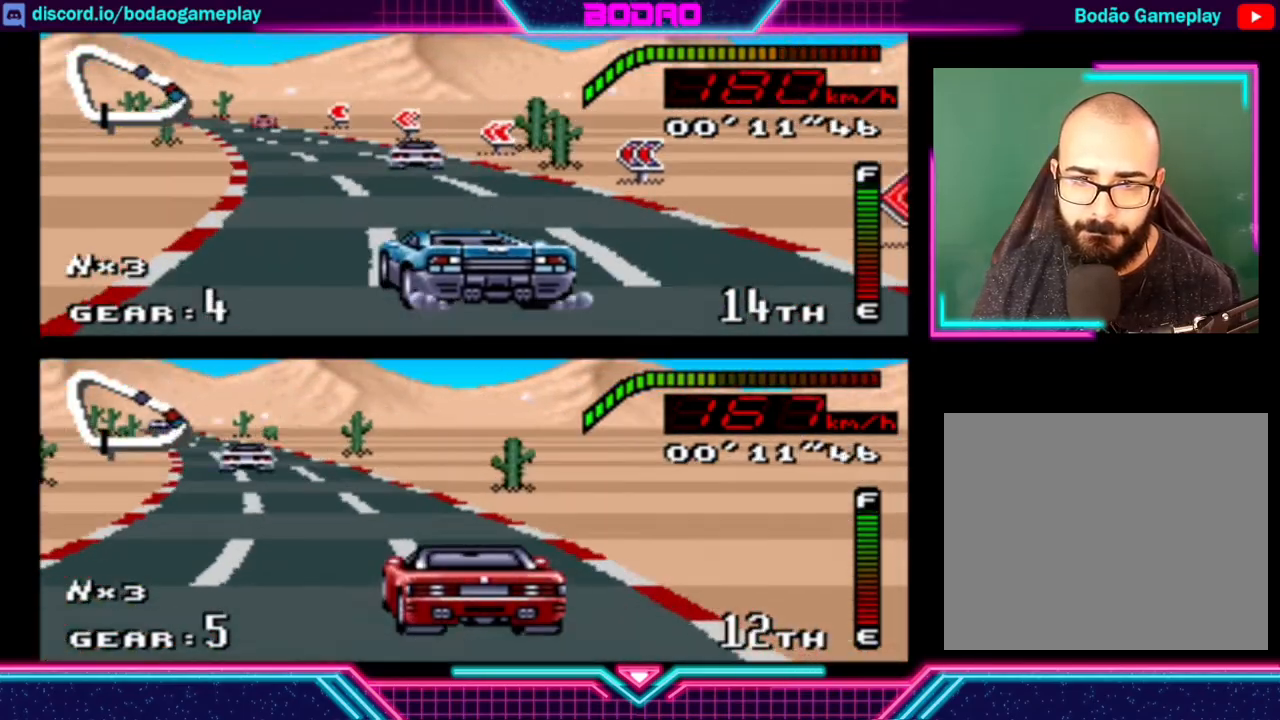
{"buttons": ["Y"], "left_stick": "left", "events": [[40, "left_stick", "left"]]}
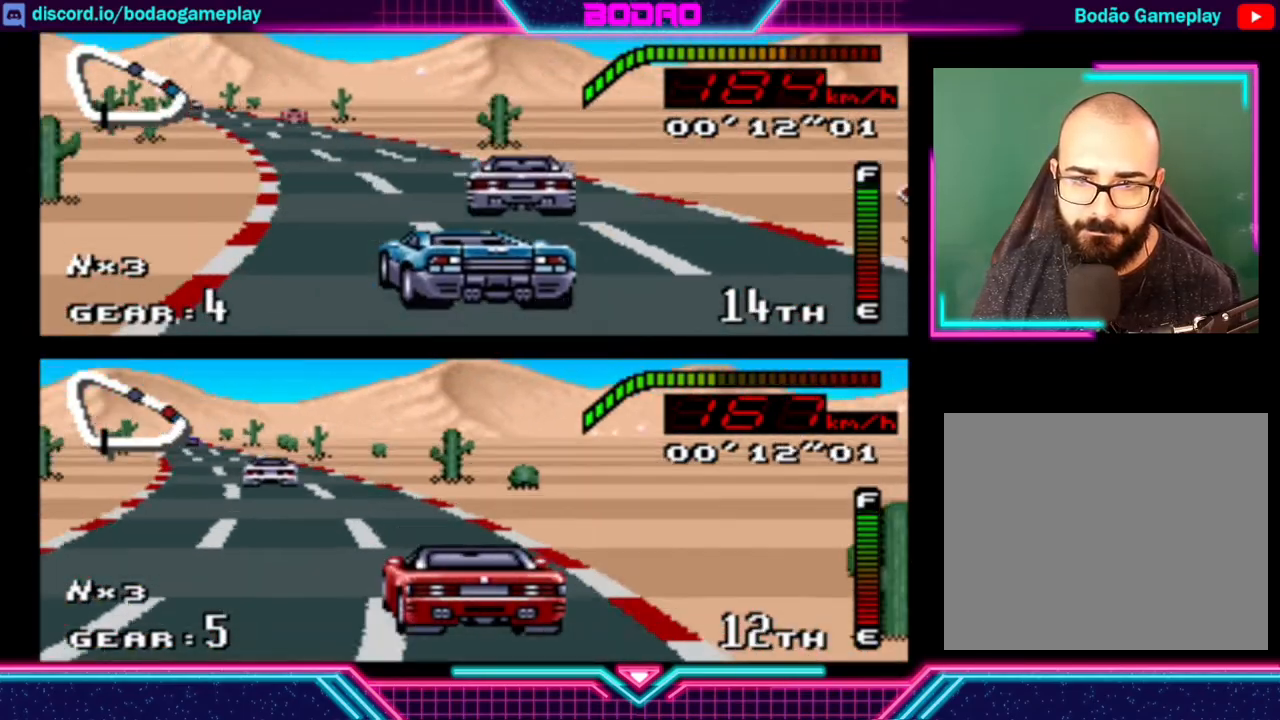
{"buttons": ["Y"], "left_stick": "center", "events": [[120, "left_stick", "down-left"], [360, "left_stick", "center"]]}
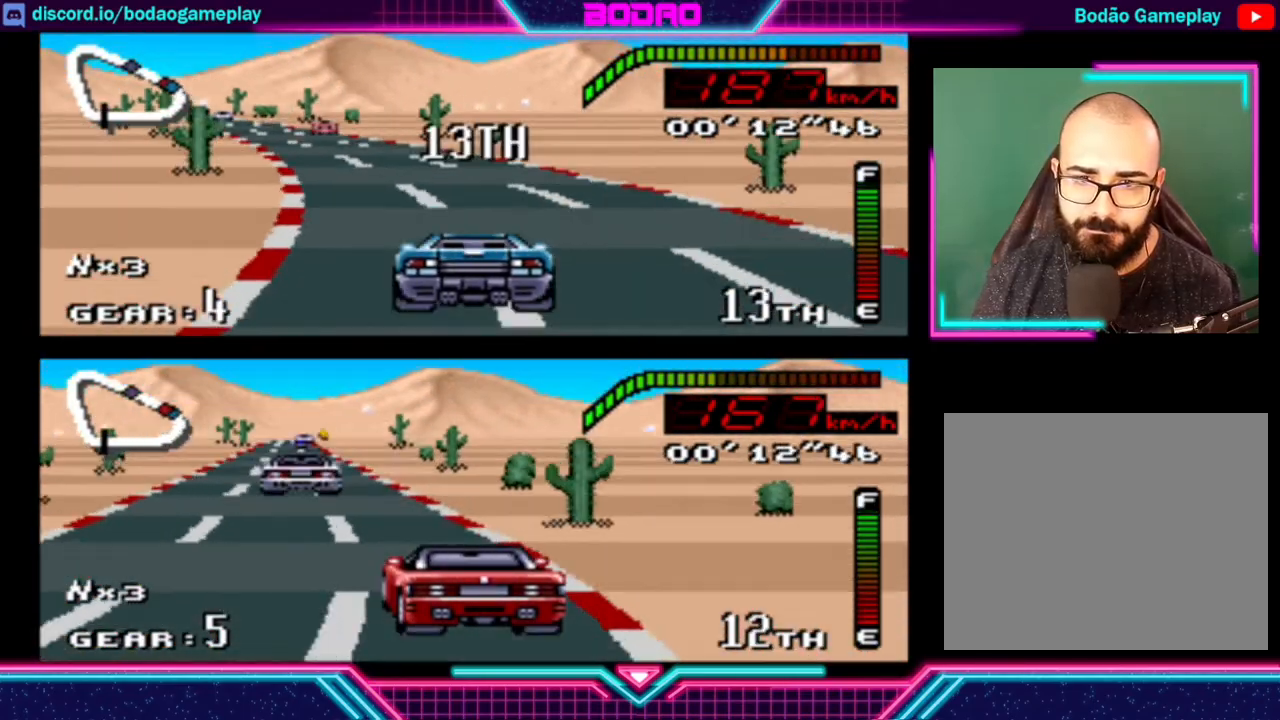
{"buttons": ["Y"], "left_stick": "left", "events": [[160, "left_stick", "left"]]}
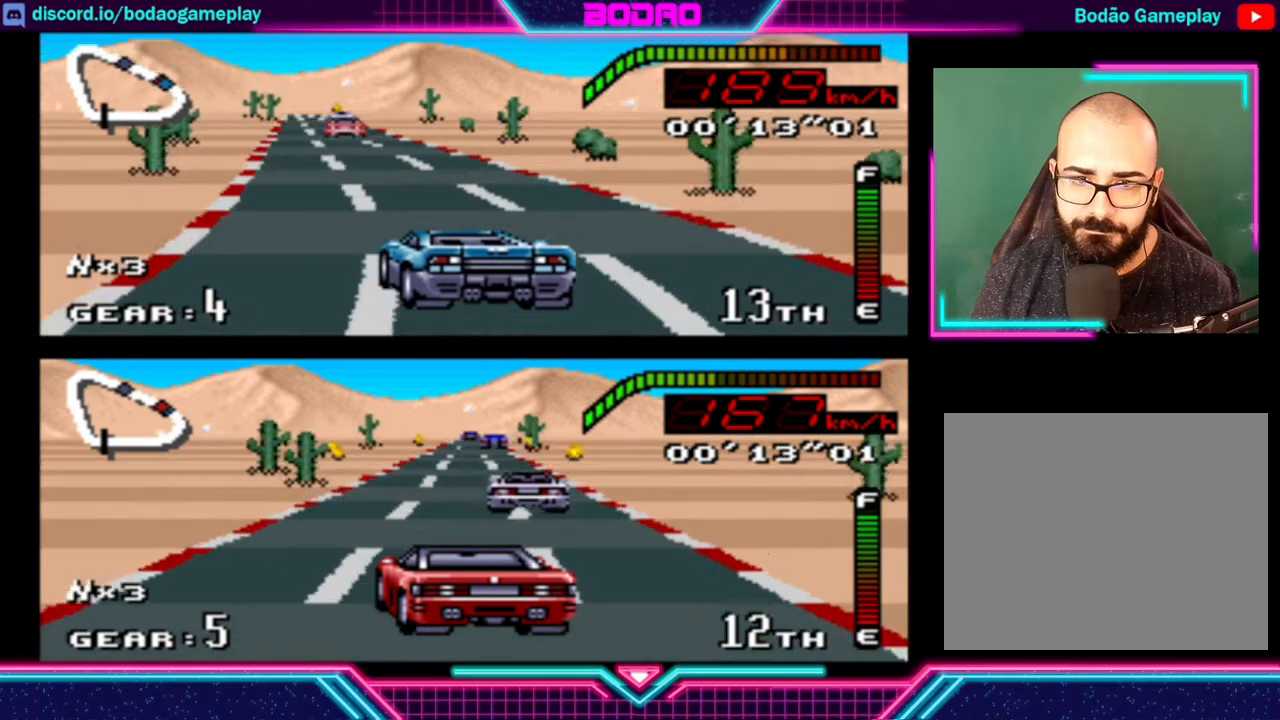
{"buttons": ["Y"], "left_stick": "right", "events": [[200, "left_stick", "center"], [400, "left_stick", "right"]]}
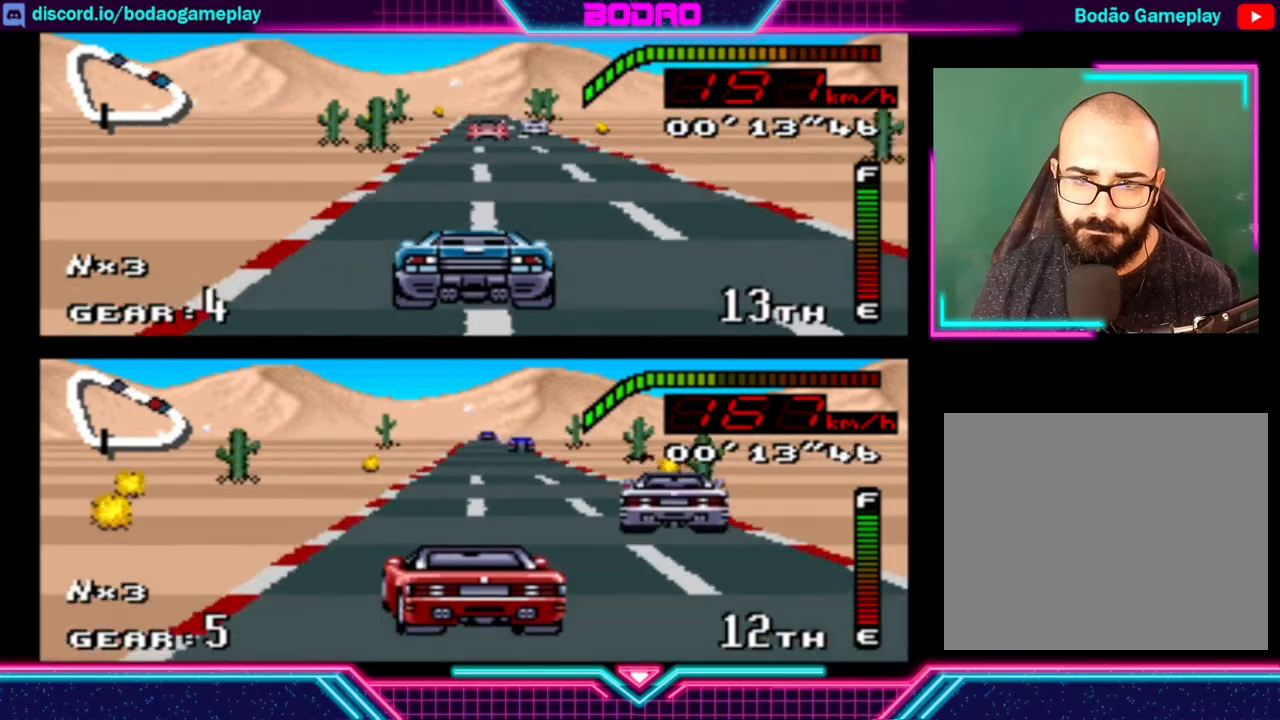
{"buttons": ["Y"], "left_stick": "center", "events": [[80, "left_stick", "center"], [320, "left_stick", "left"], [480, "left_stick", "center"]]}